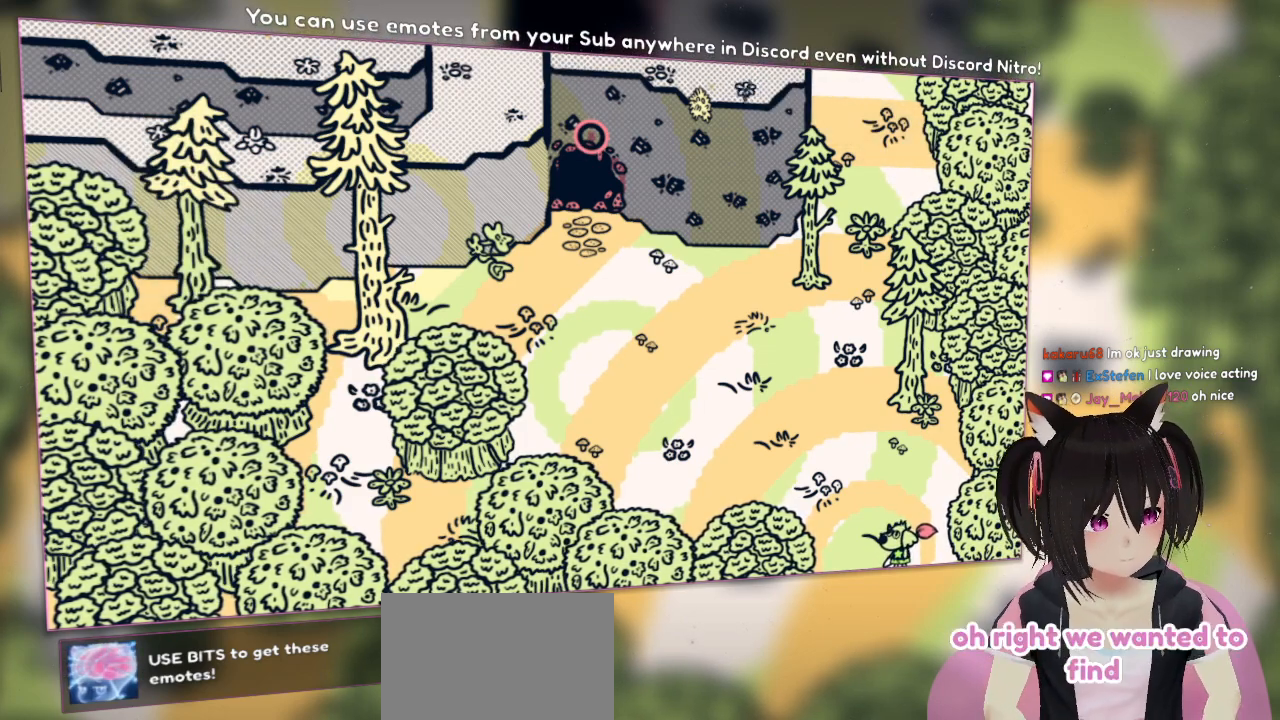
Gameplay with a controller (Nintendo layout); each line is a JSON object with the inputs held at the frame after it. "events" lists button and stick changes between this image and that frame as [ms after this image, input, new state], when the widget could be followed in between. Not read: L1 R1.
{"buttons": [], "left_stick": "up", "right_stick": "center"}
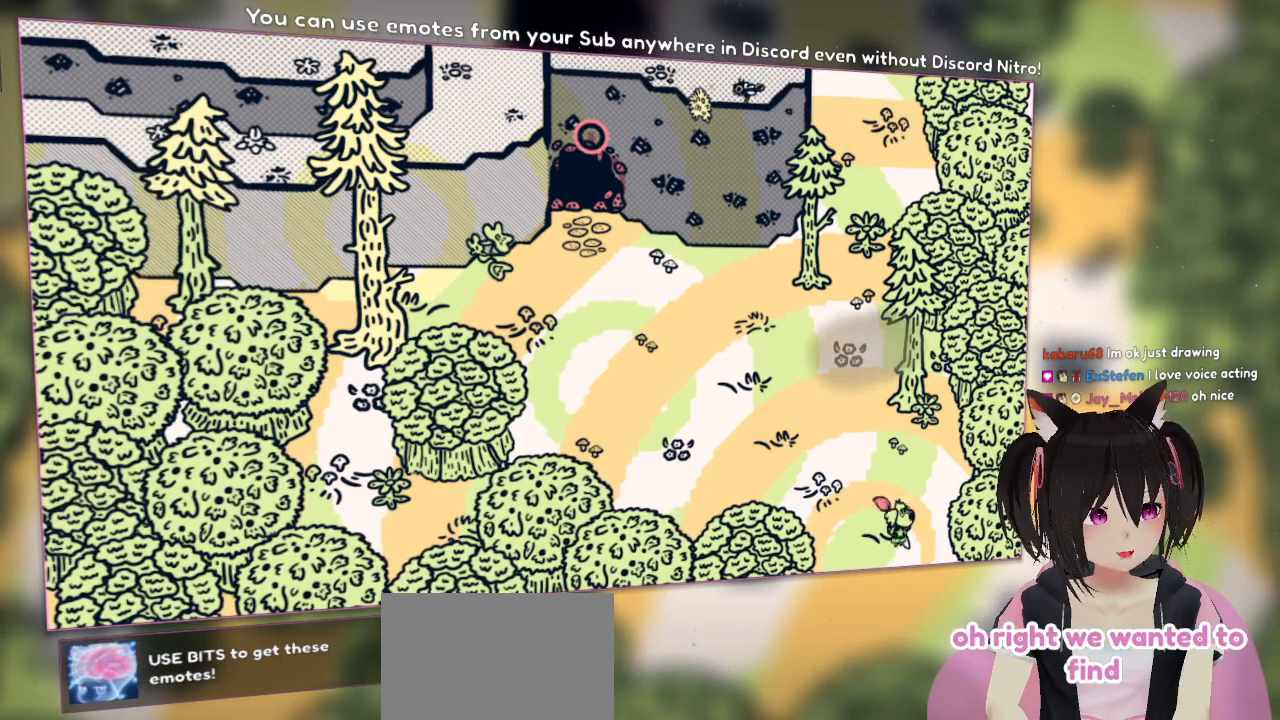
{"buttons": [], "left_stick": "up-left", "right_stick": "center", "events": [[350, "left_stick", "up-left"]]}
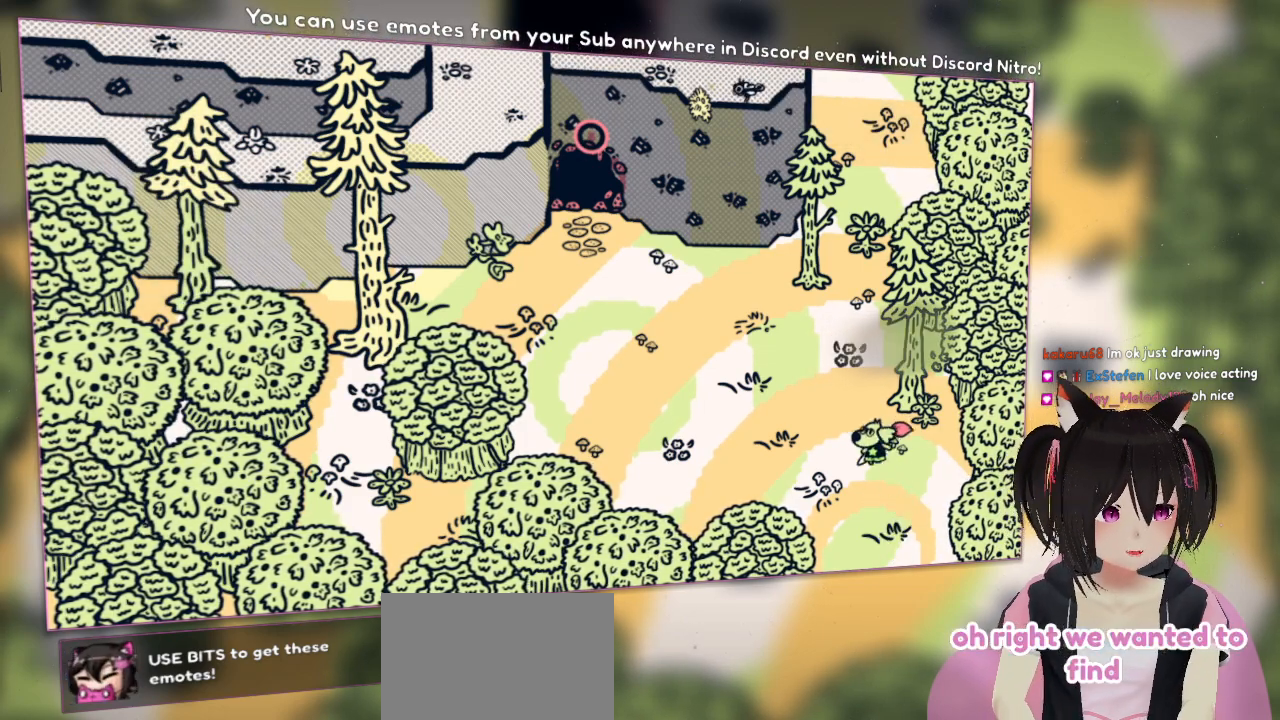
{"buttons": [], "left_stick": "up-left", "right_stick": "center", "events": []}
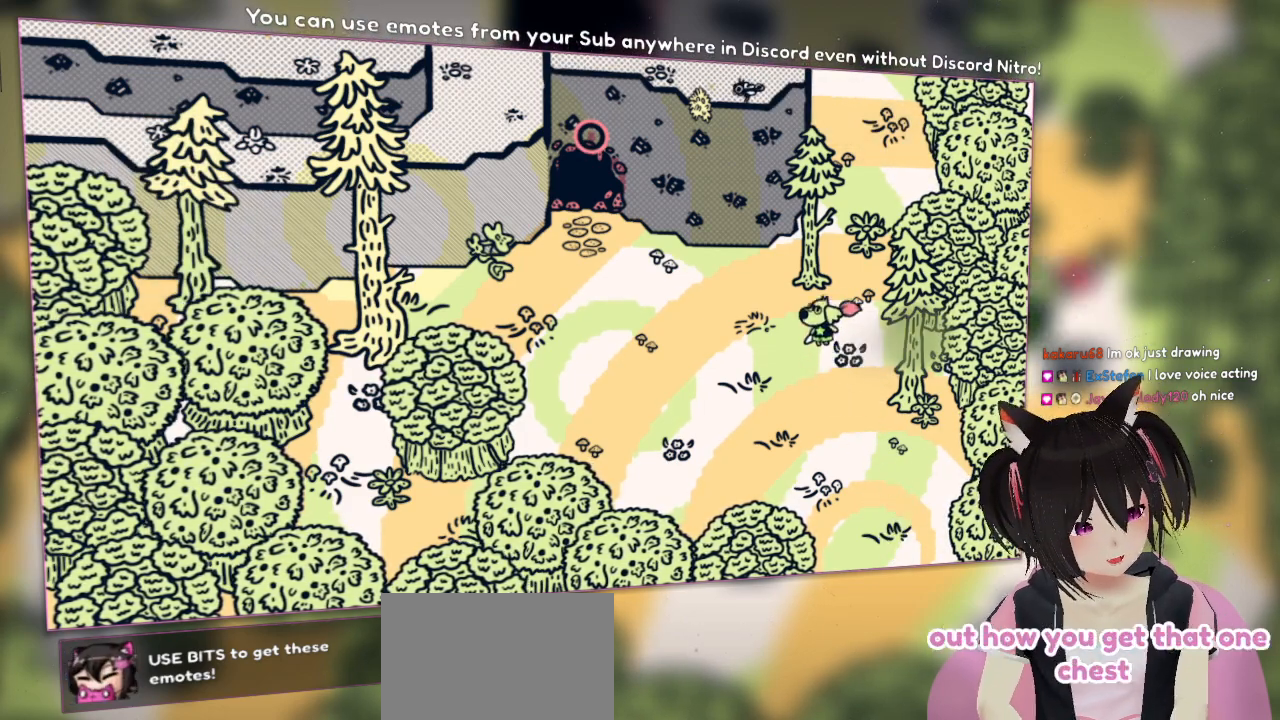
{"buttons": [], "left_stick": "up-right", "right_stick": "down-right", "events": [[233, "left_stick", "up"], [250, "right_stick", "down-right"], [450, "left_stick", "up-right"]]}
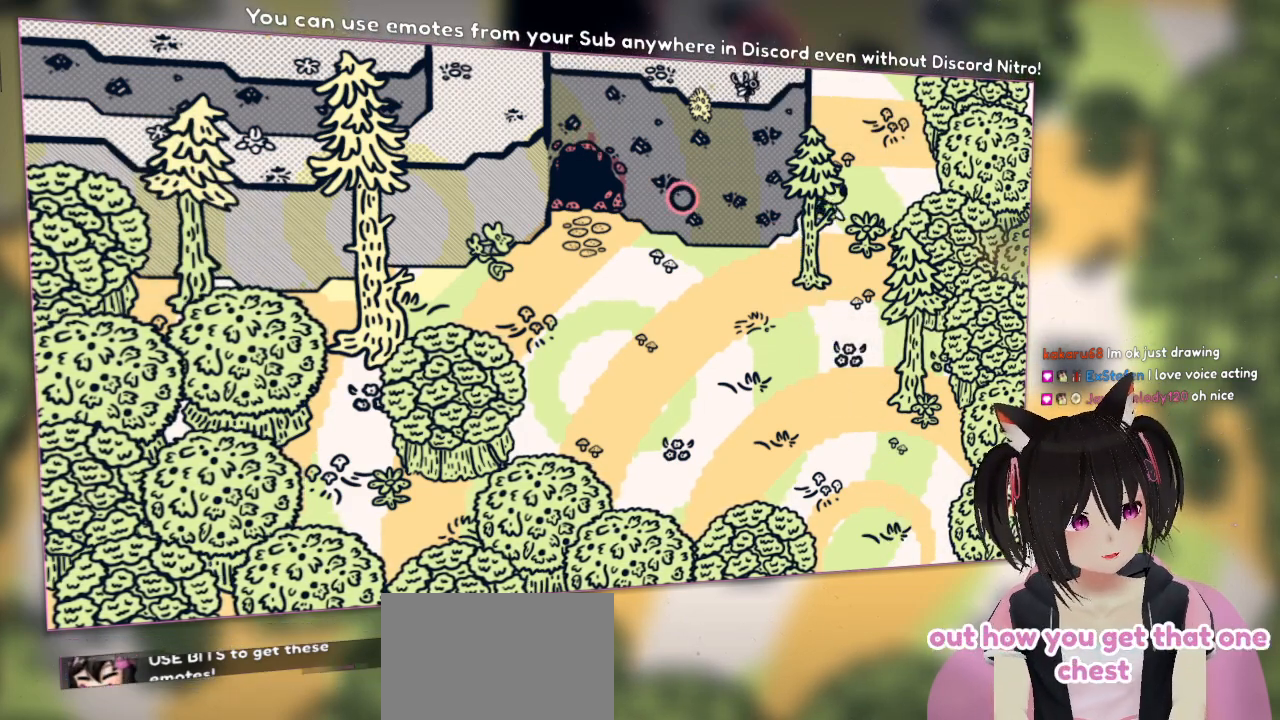
{"buttons": [], "left_stick": "up", "right_stick": "center", "events": [[33, "right_stick", "center"], [200, "right_stick", "down-right"], [317, "right_stick", "down"], [383, "left_stick", "up"], [450, "right_stick", "center"]]}
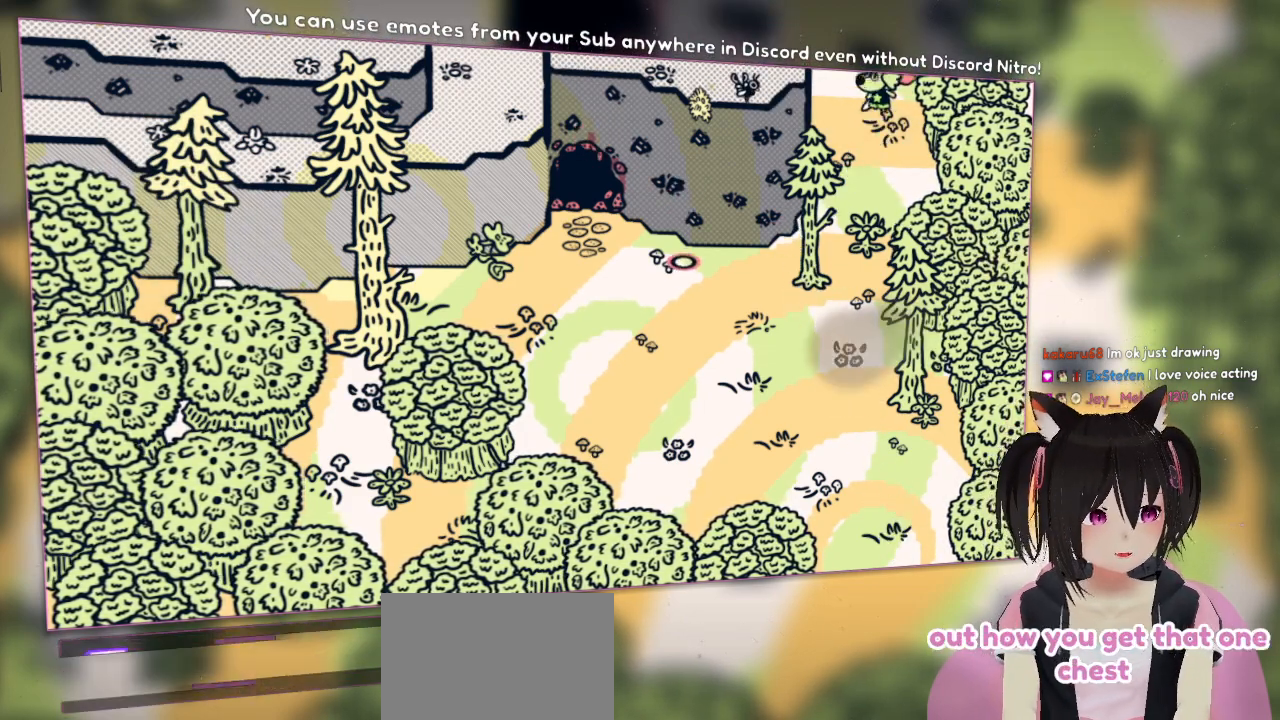
{"buttons": [], "left_stick": "up", "right_stick": "center", "events": []}
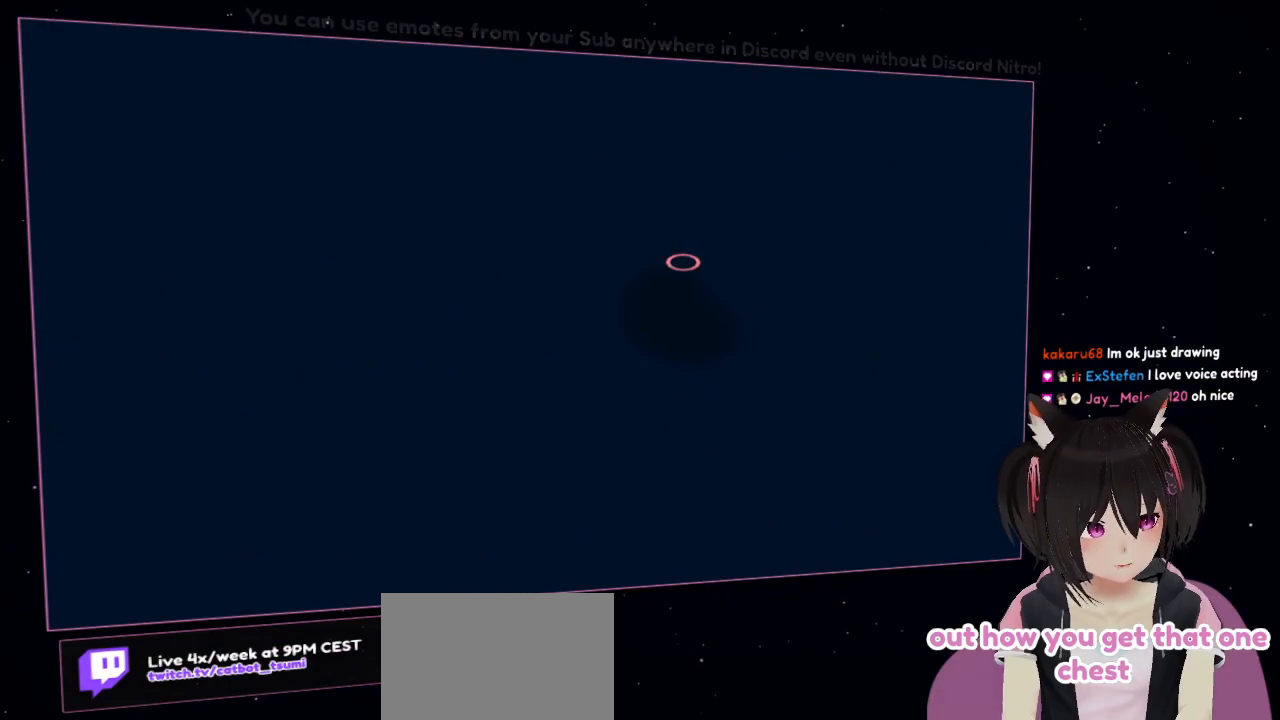
{"buttons": [], "left_stick": "center", "right_stick": "center", "events": [[167, "left_stick", "up-right"], [333, "left_stick", "center"]]}
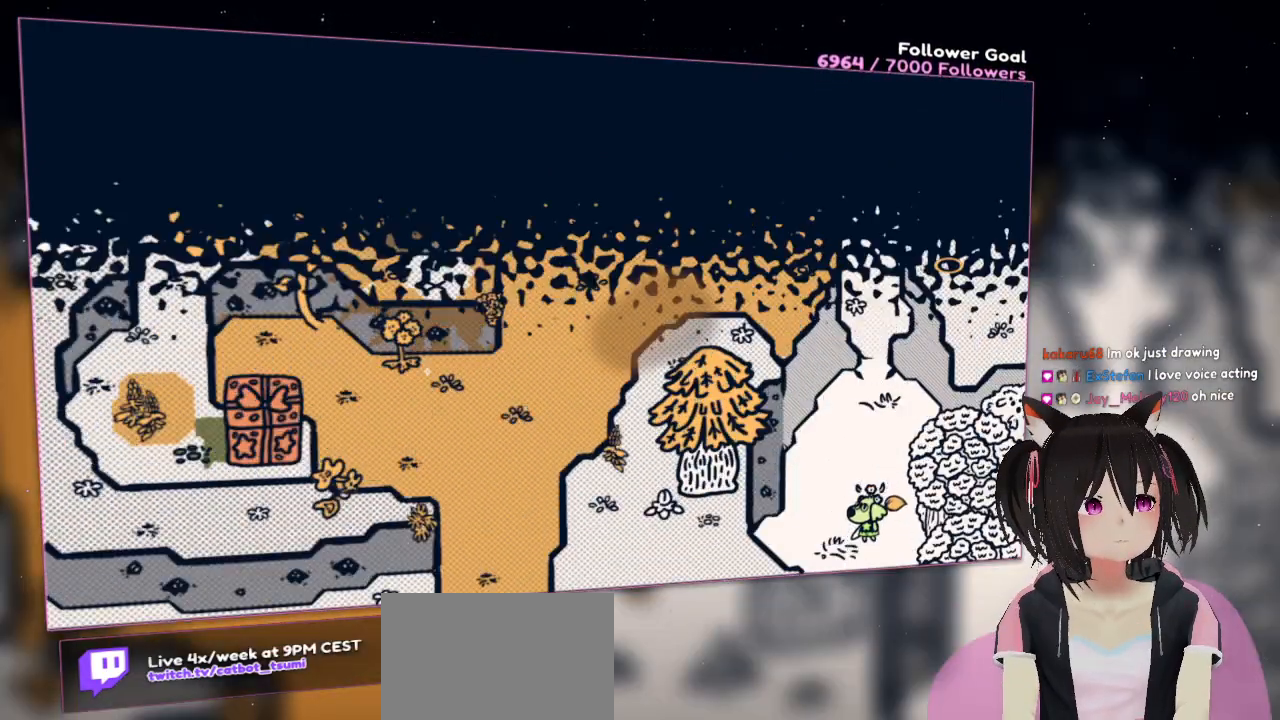
{"buttons": [], "left_stick": "up-left", "right_stick": "center", "events": [[383, "left_stick", "up-left"]]}
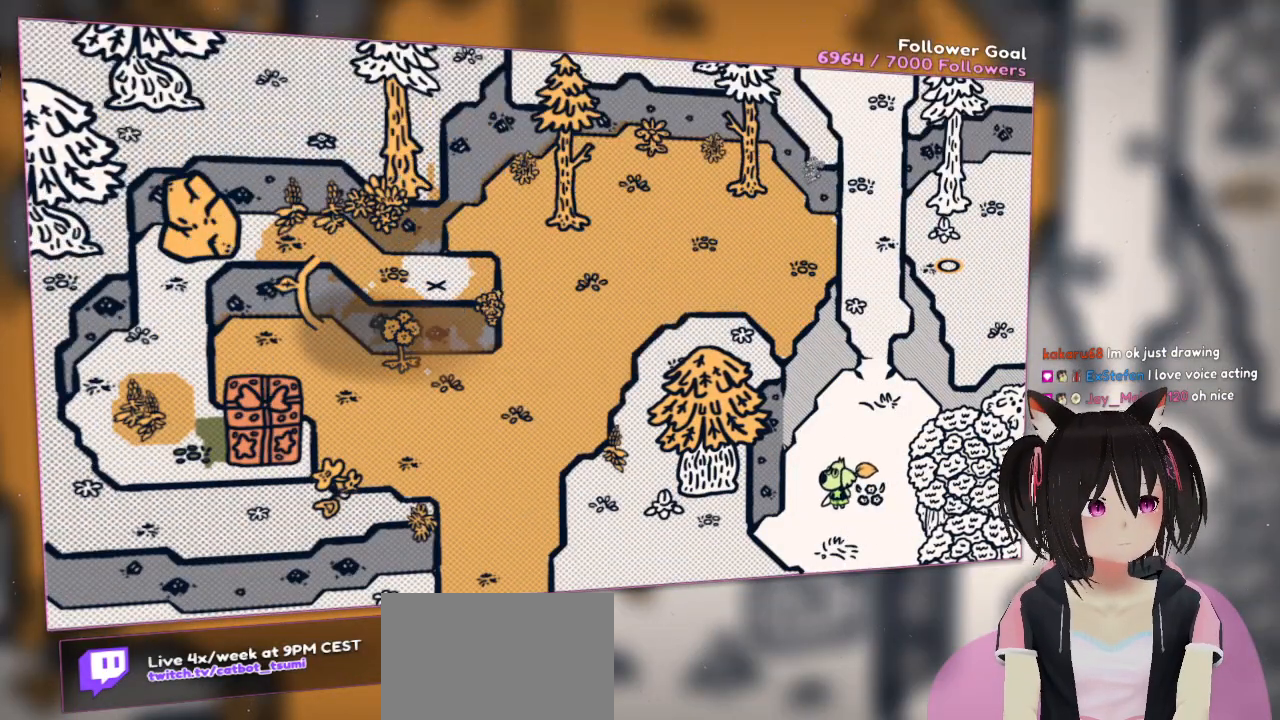
{"buttons": [], "left_stick": "center", "right_stick": "down-left", "events": [[217, "left_stick", "down-left"], [250, "right_stick", "down-left"], [267, "left_stick", "center"]]}
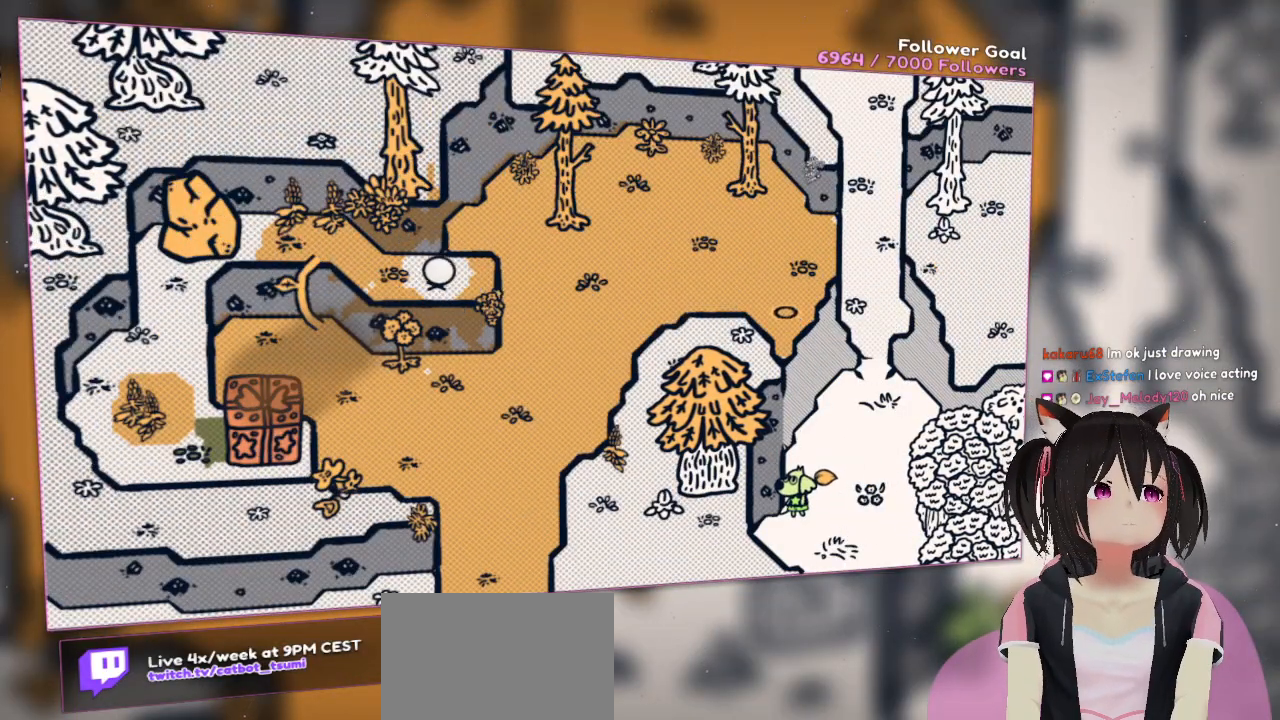
{"buttons": [], "left_stick": "center", "right_stick": "down-left", "events": []}
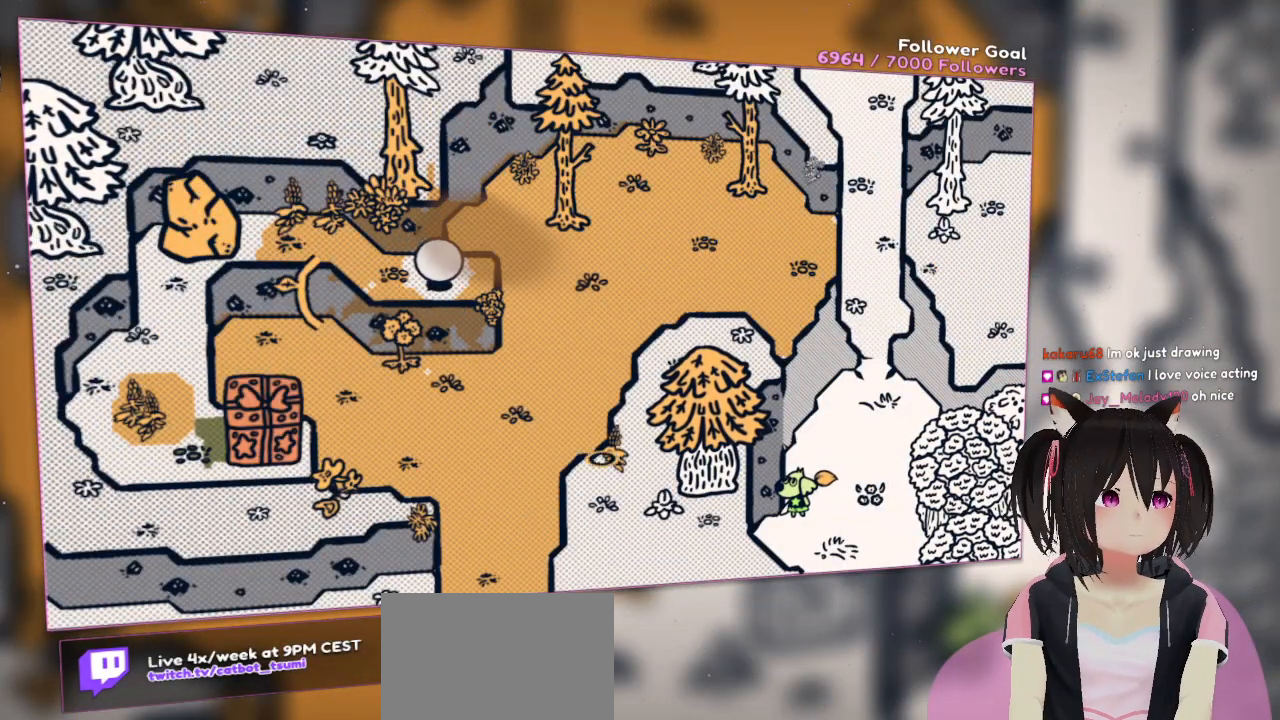
{"buttons": [], "left_stick": "center", "right_stick": "down-left", "events": [[17, "right_stick", "left"], [400, "right_stick", "down-left"]]}
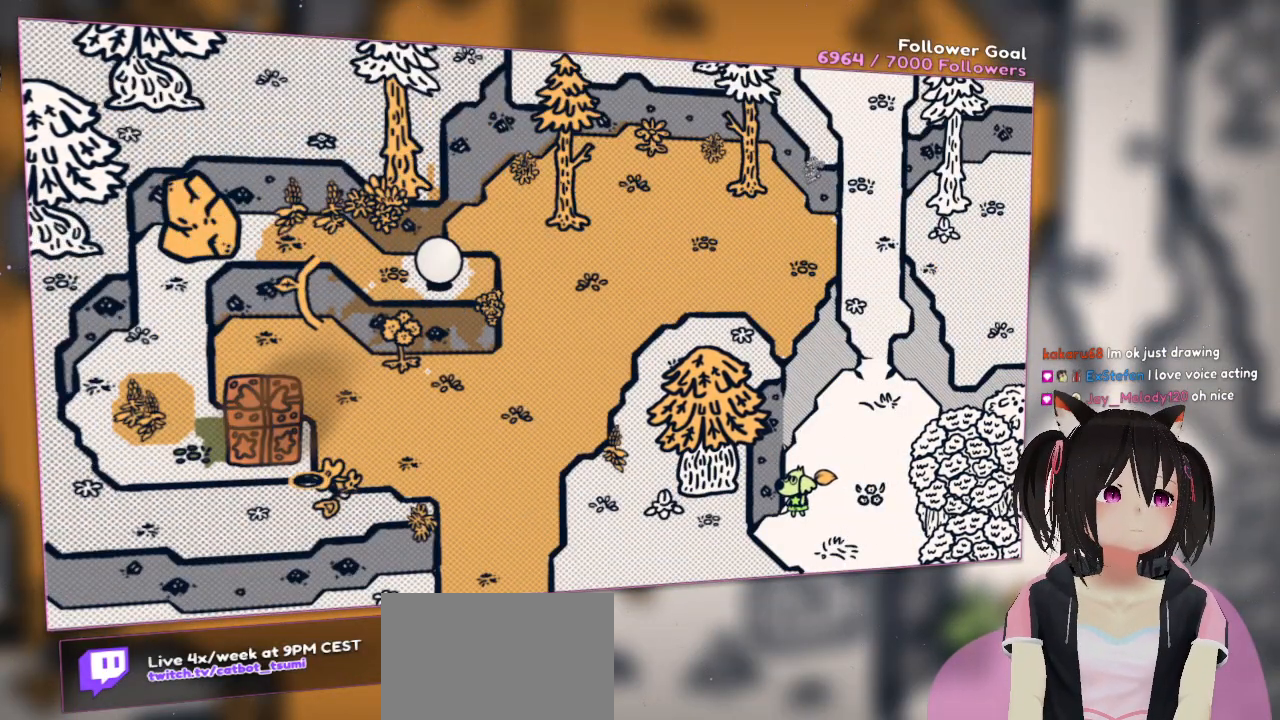
{"buttons": ["R2"], "left_stick": "center", "right_stick": "up", "events": [[183, "R2", "down"], [217, "right_stick", "left"], [350, "right_stick", "up-left"], [450, "right_stick", "up"]]}
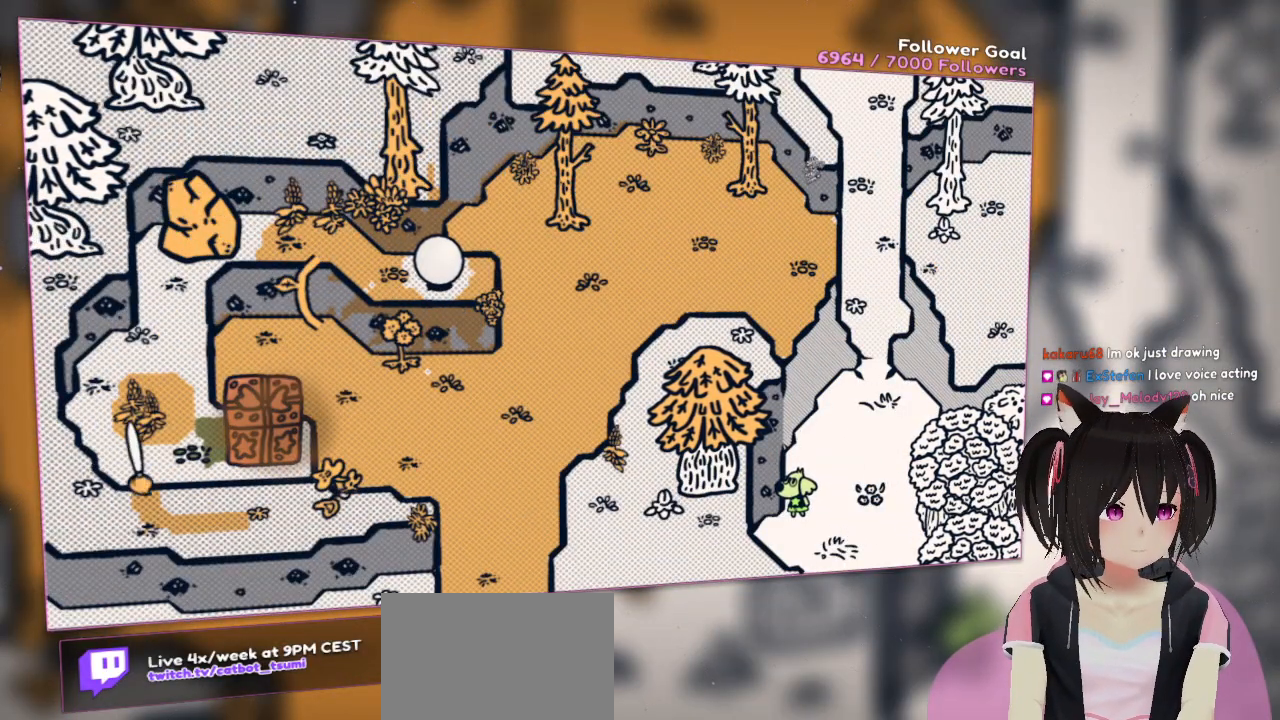
{"buttons": [], "left_stick": "center", "right_stick": "center", "events": [[317, "right_stick", "center"], [350, "R2", "up"]]}
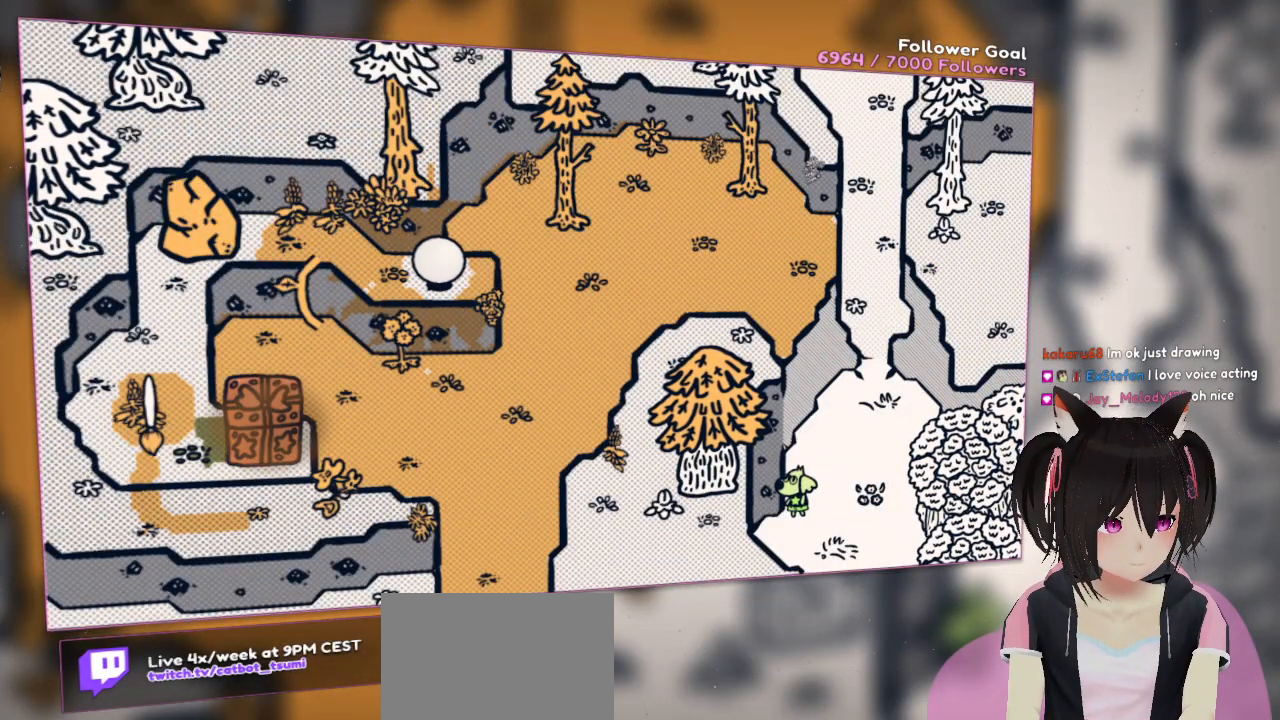
{"buttons": [], "left_stick": "center", "right_stick": "center", "events": [[100, "right_stick", "up"], [183, "R2", "down"], [250, "right_stick", "up-right"], [350, "R2", "up"], [350, "right_stick", "center"]]}
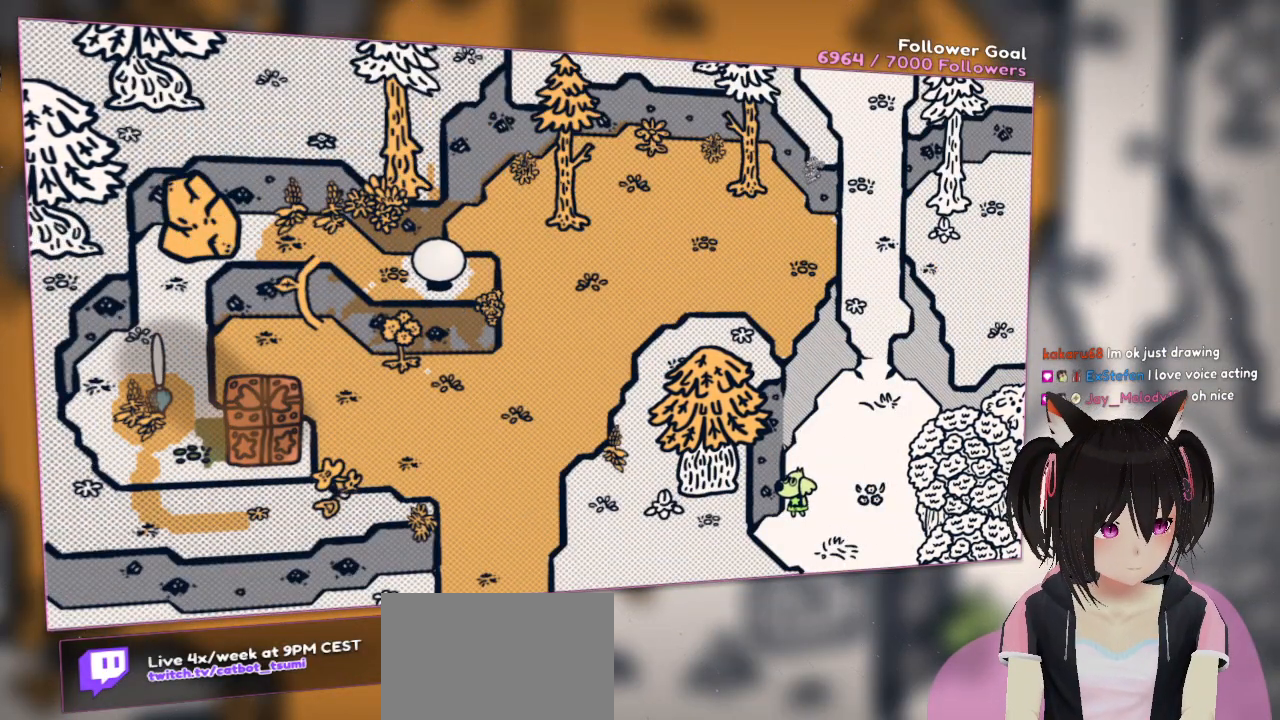
{"buttons": ["R2"], "left_stick": "center", "right_stick": "down", "events": [[350, "right_stick", "up-right"], [483, "R2", "down"], [500, "right_stick", "down"]]}
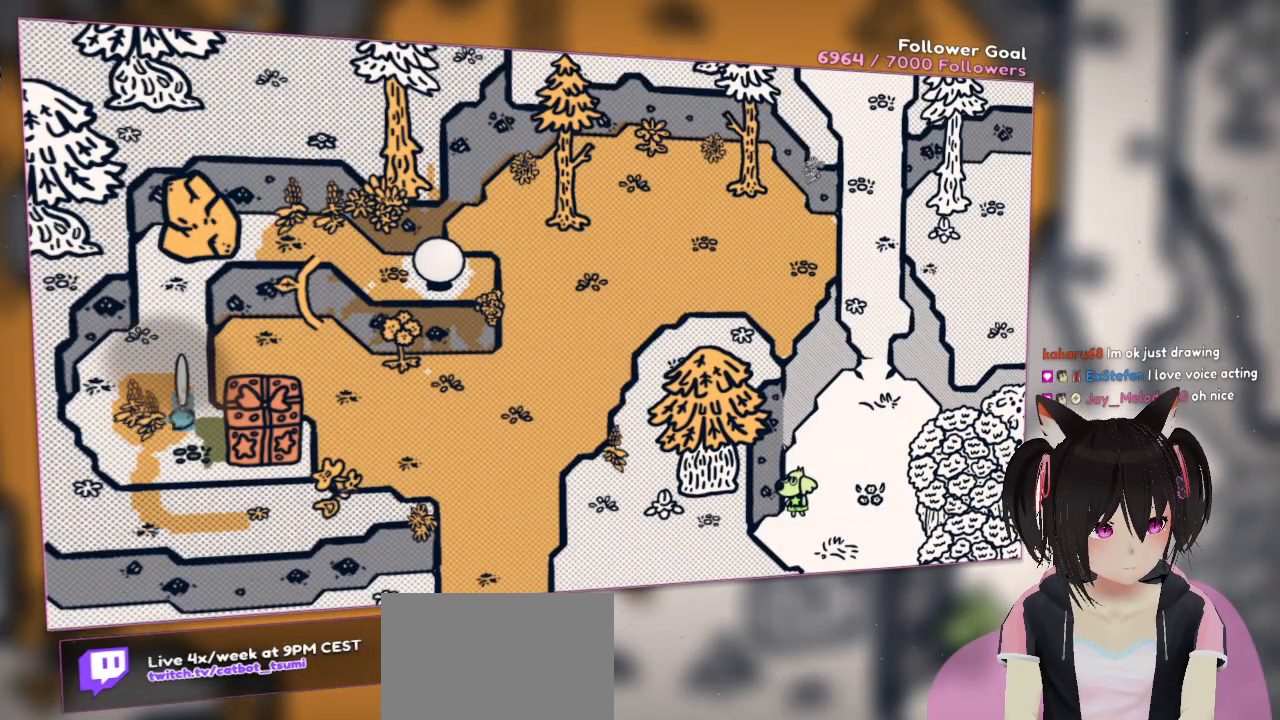
{"buttons": ["R2"], "left_stick": "center", "right_stick": "up-right", "events": [[383, "right_stick", "right"], [450, "right_stick", "up-right"]]}
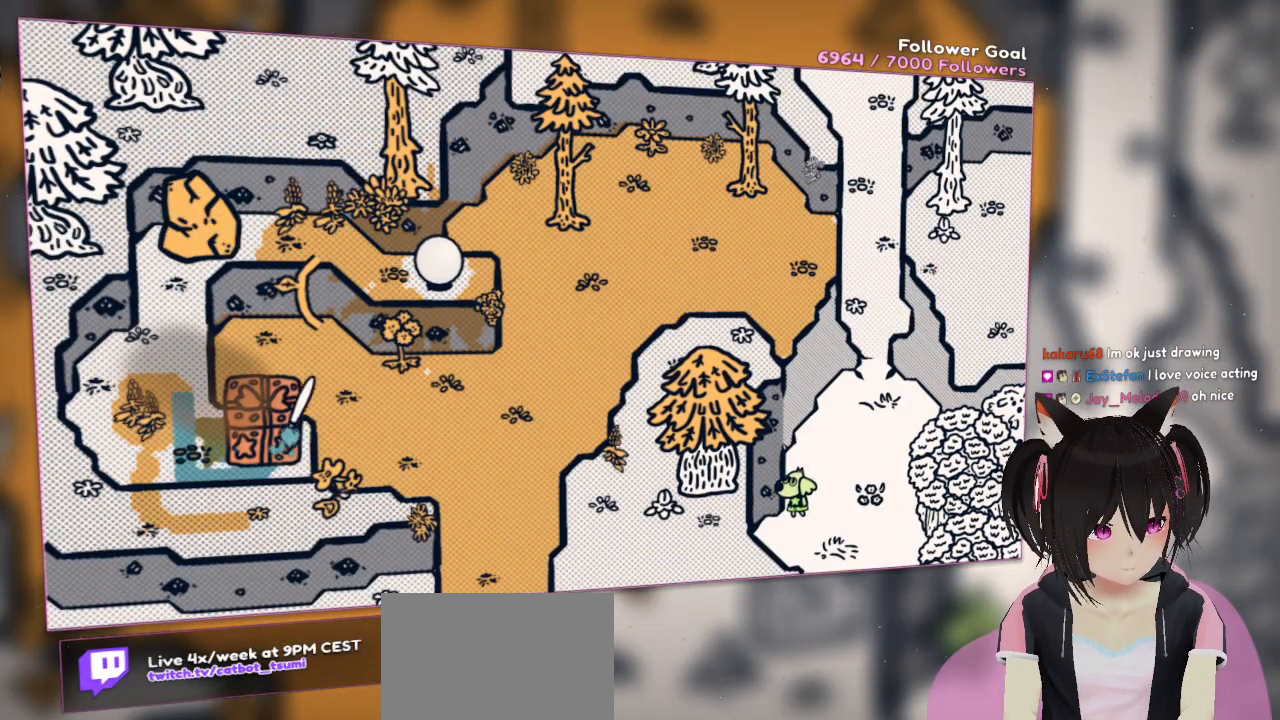
{"buttons": ["R2"], "left_stick": "center", "right_stick": "down-right", "events": [[67, "R2", "up"], [133, "R2", "down"], [200, "right_stick", "up-left"], [300, "right_stick", "down-left"], [483, "right_stick", "down-right"]]}
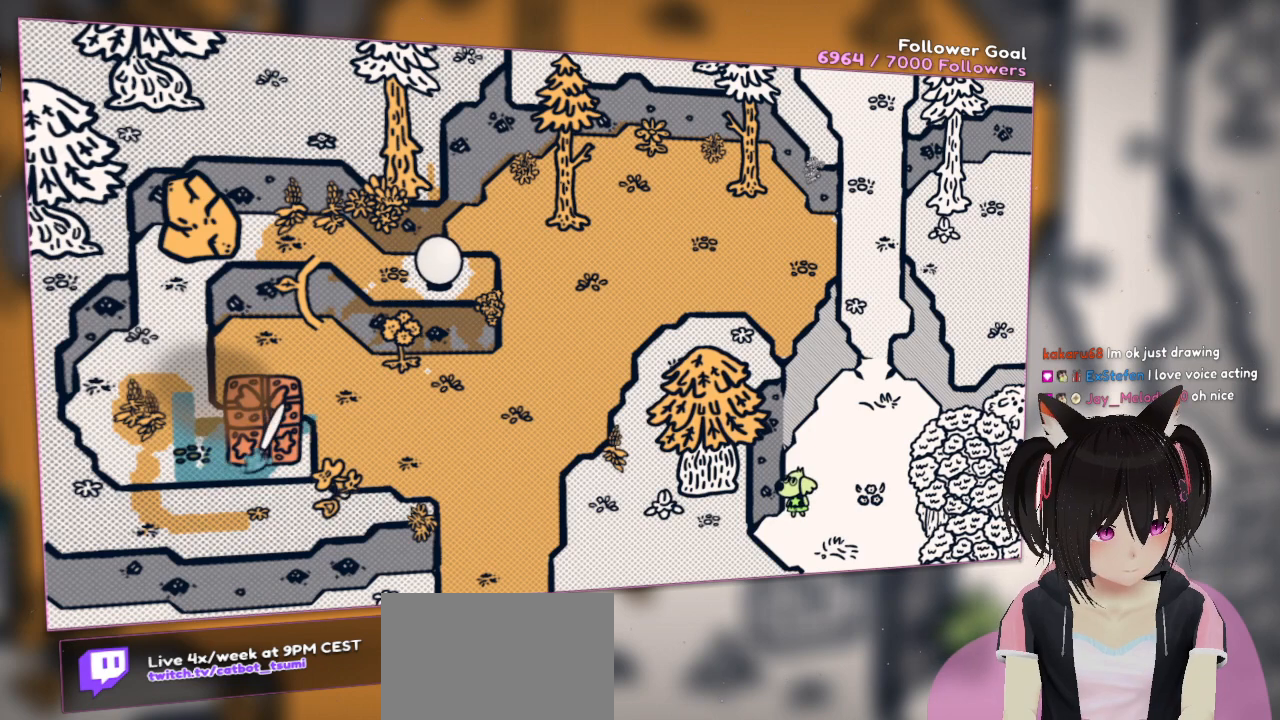
{"buttons": ["R2"], "left_stick": "center", "right_stick": "left", "events": [[17, "right_stick", "right"], [183, "right_stick", "up-right"], [300, "right_stick", "up-left"], [433, "right_stick", "left"]]}
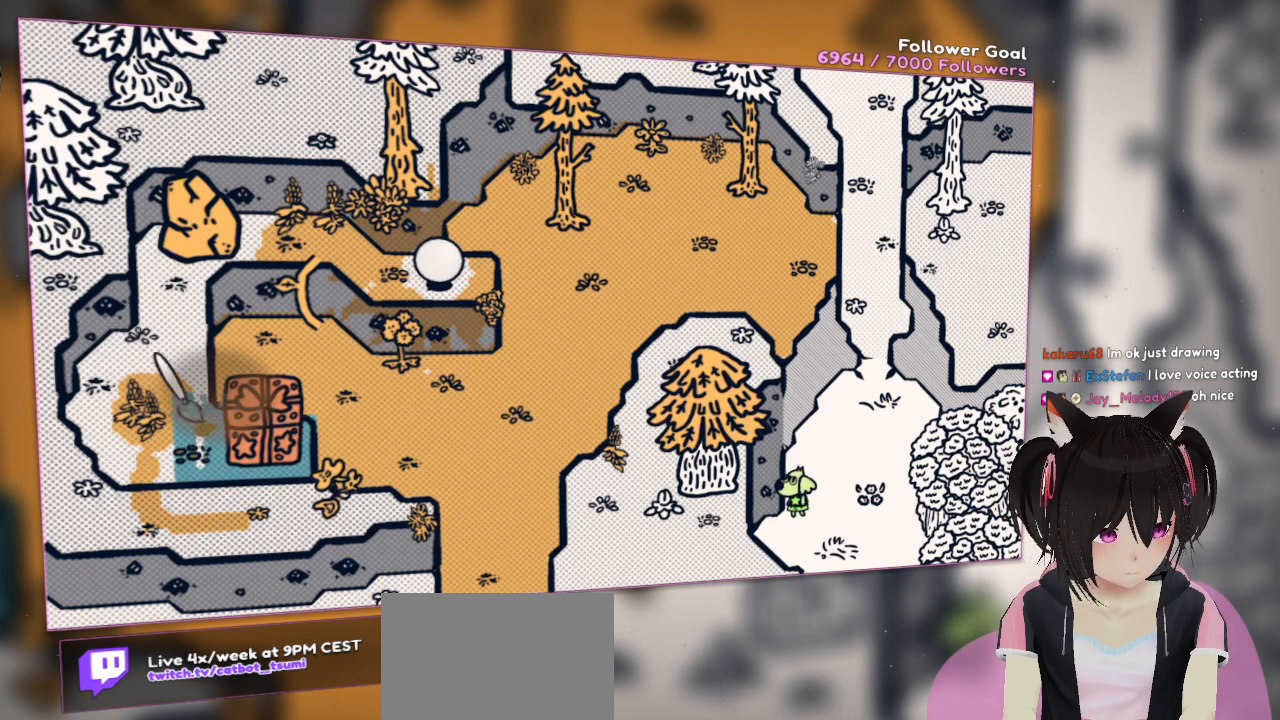
{"buttons": ["R2"], "left_stick": "center", "right_stick": "up-right", "events": [[50, "right_stick", "down-left"], [200, "right_stick", "down-right"], [417, "right_stick", "up-right"]]}
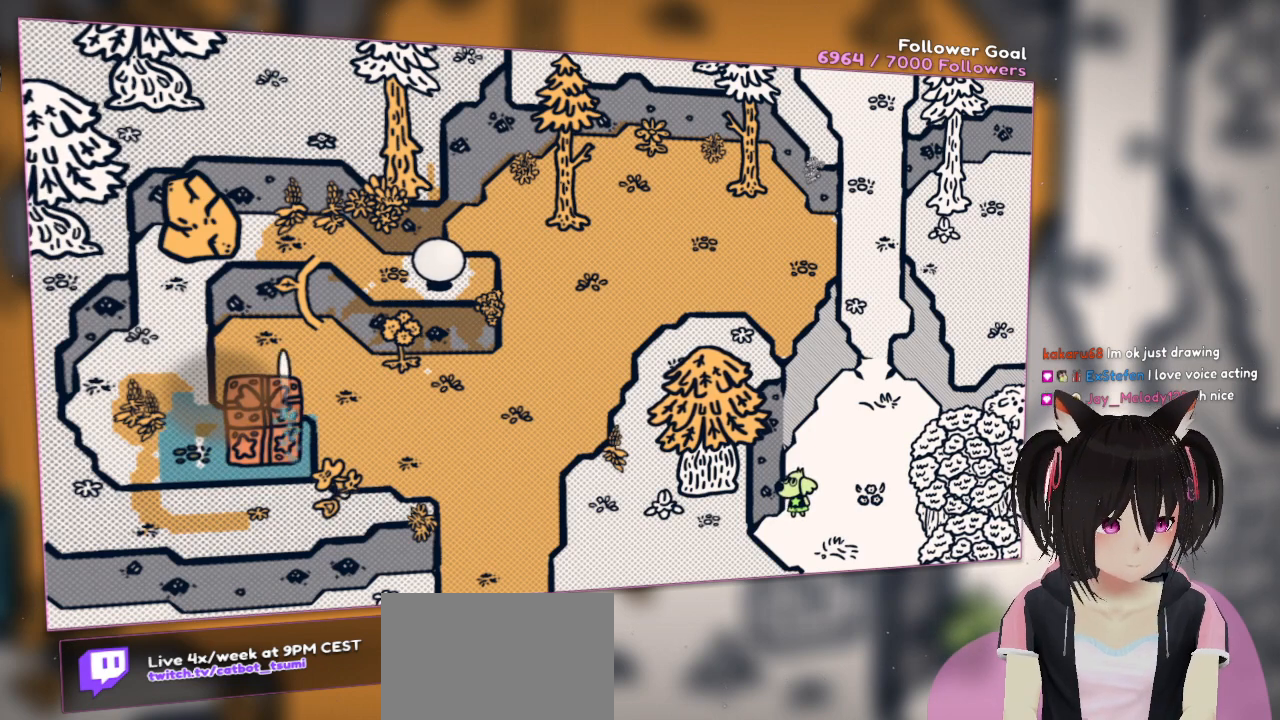
{"buttons": [], "left_stick": "center", "right_stick": "center", "events": [[133, "right_stick", "left"], [233, "right_stick", "down-left"], [333, "right_stick", "down"], [400, "R2", "up"], [500, "right_stick", "center"]]}
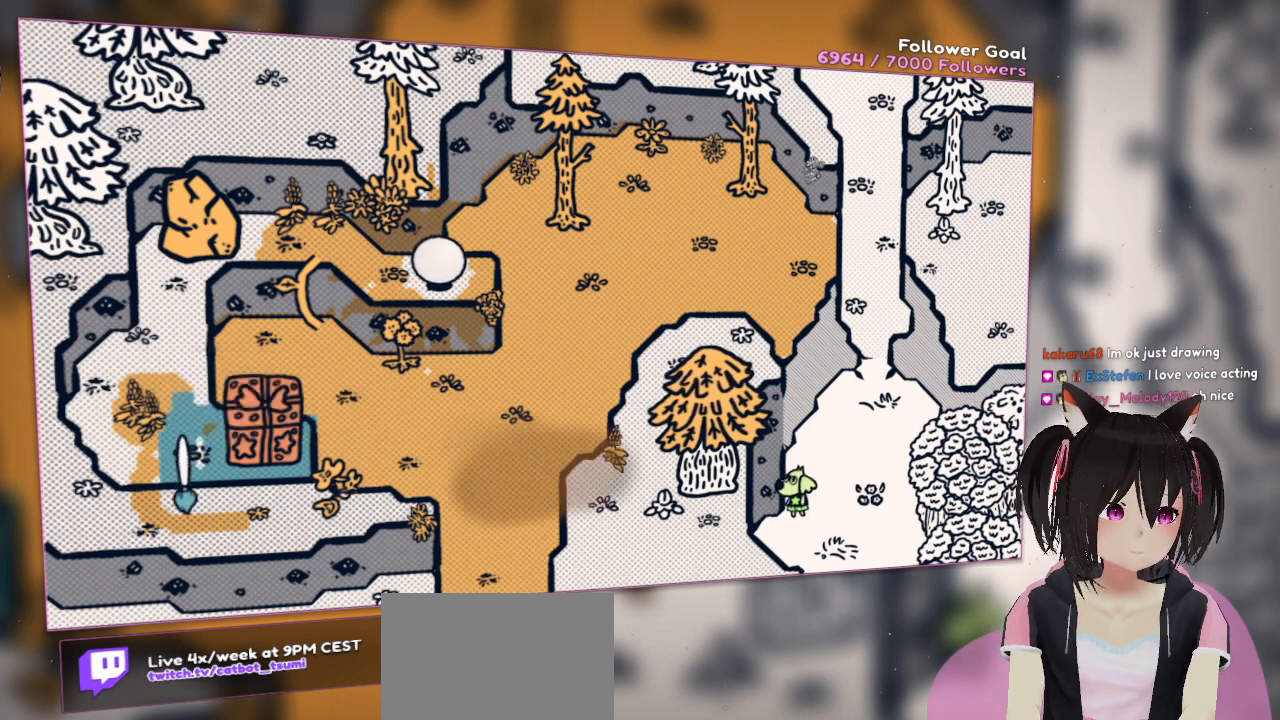
{"buttons": [], "left_stick": "center", "right_stick": "center", "events": [[233, "right_stick", "up-right"], [367, "right_stick", "right"], [500, "right_stick", "center"]]}
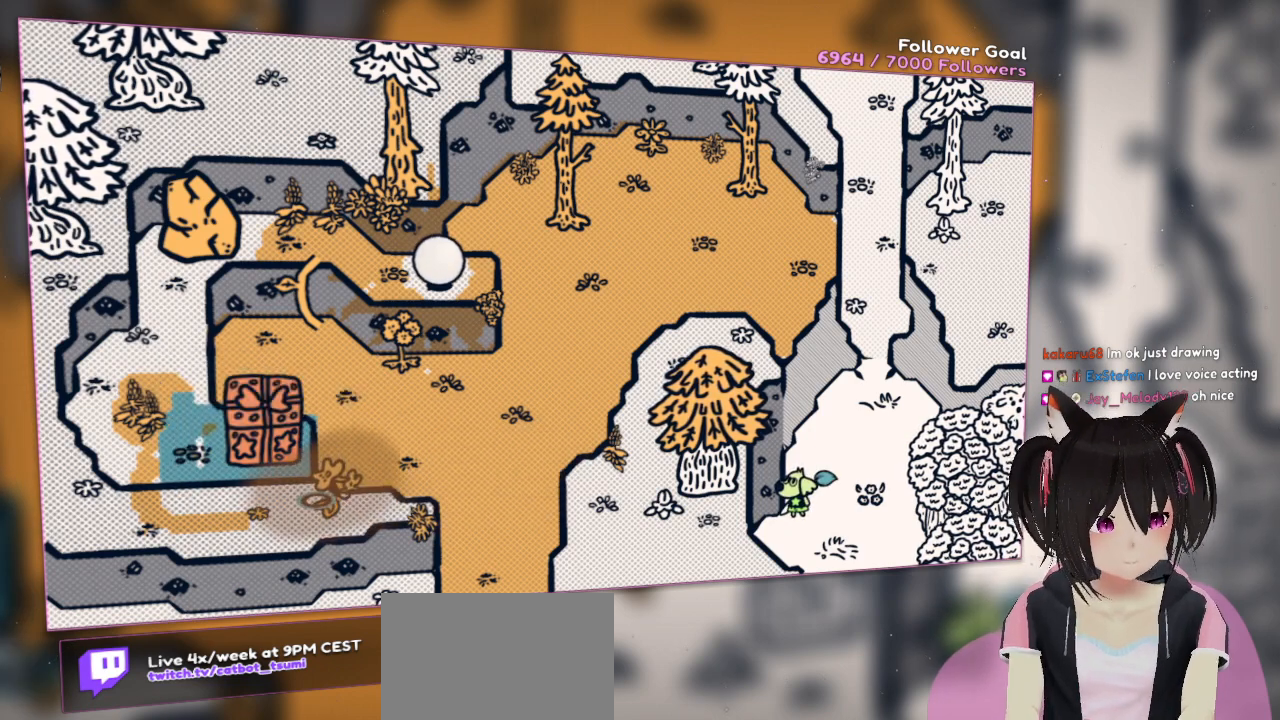
{"buttons": [], "left_stick": "center", "right_stick": "up", "events": [[133, "right_stick", "left"], [233, "right_stick", "up-left"], [500, "right_stick", "up"]]}
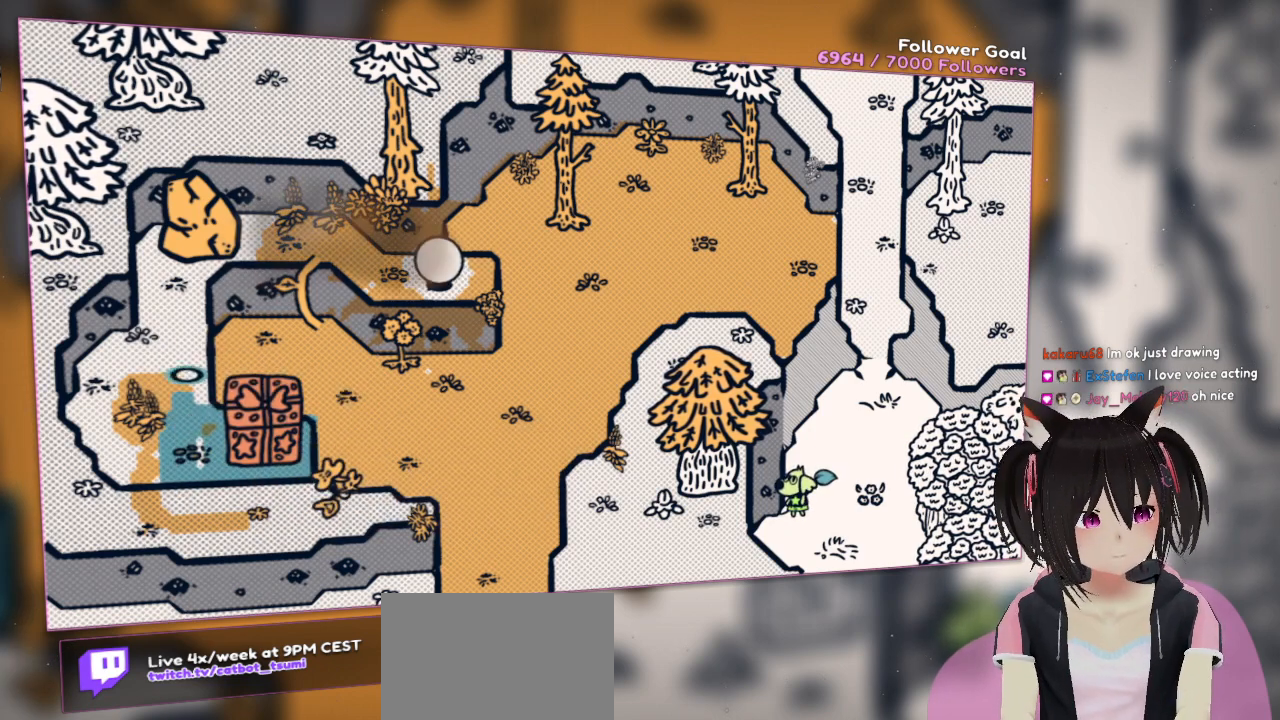
{"buttons": [], "left_stick": "center", "right_stick": "right", "events": [[250, "right_stick", "right"]]}
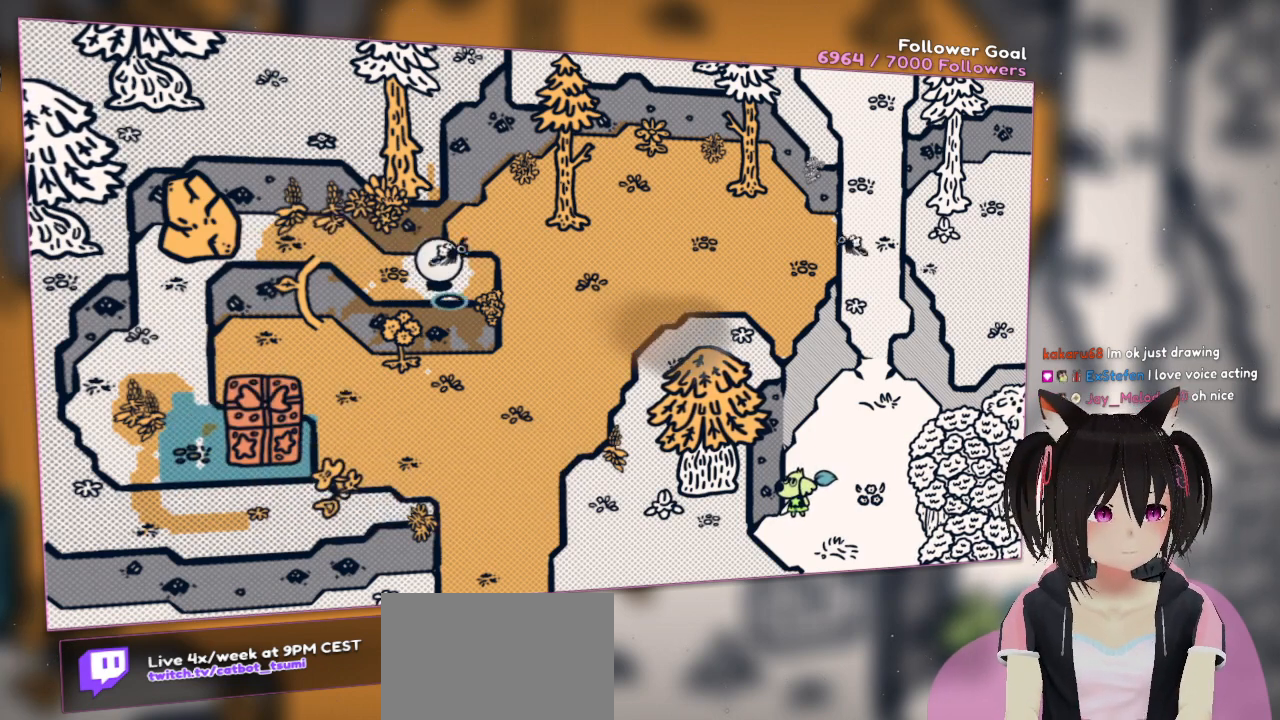
{"buttons": [], "left_stick": "center", "right_stick": "center", "events": [[317, "right_stick", "center"]]}
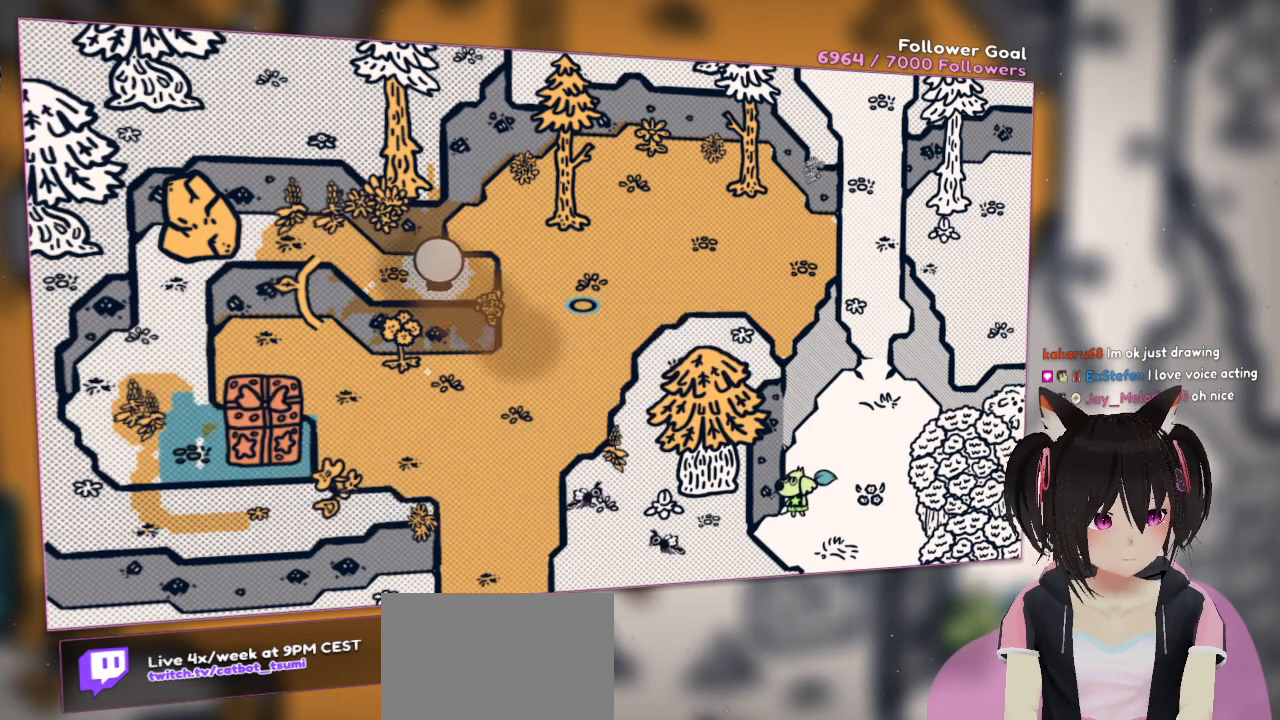
{"buttons": [], "left_stick": "center", "right_stick": "left", "events": [[150, "right_stick", "right"], [333, "right_stick", "down-left"], [433, "right_stick", "left"]]}
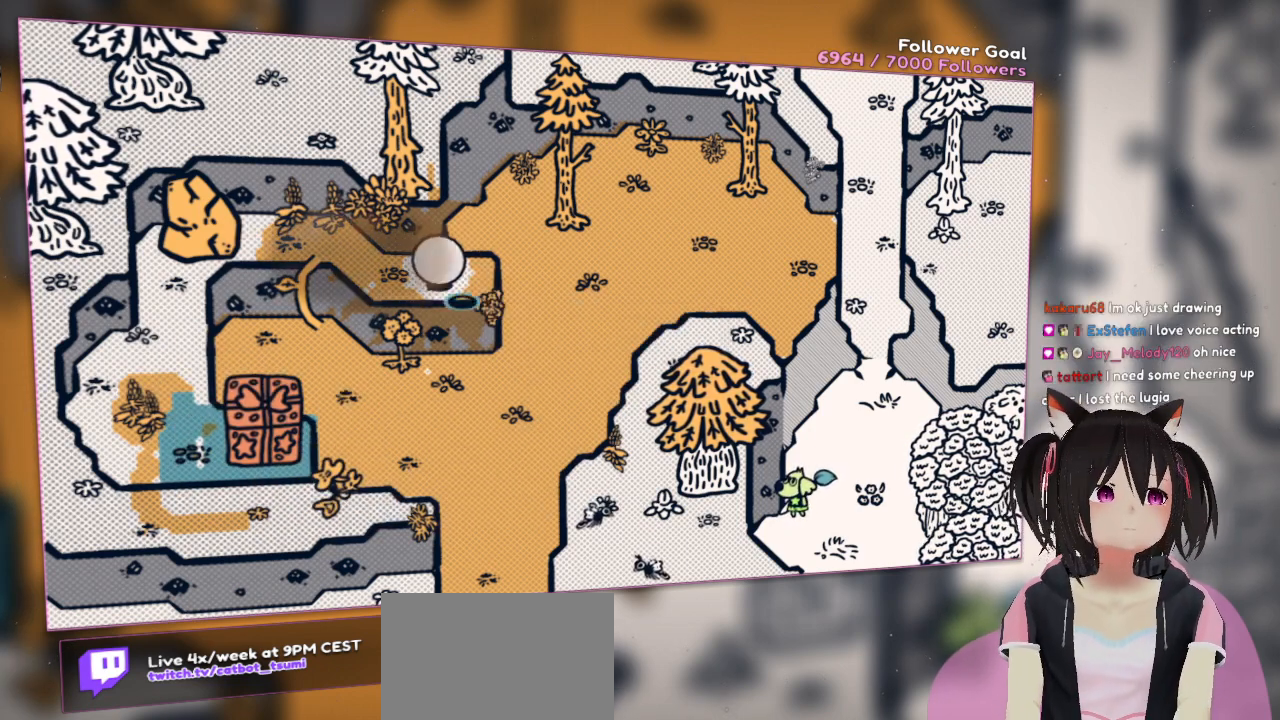
{"buttons": [], "left_stick": "center", "right_stick": "left", "events": [[17, "right_stick", "up-left"], [267, "right_stick", "center"], [383, "right_stick", "left"]]}
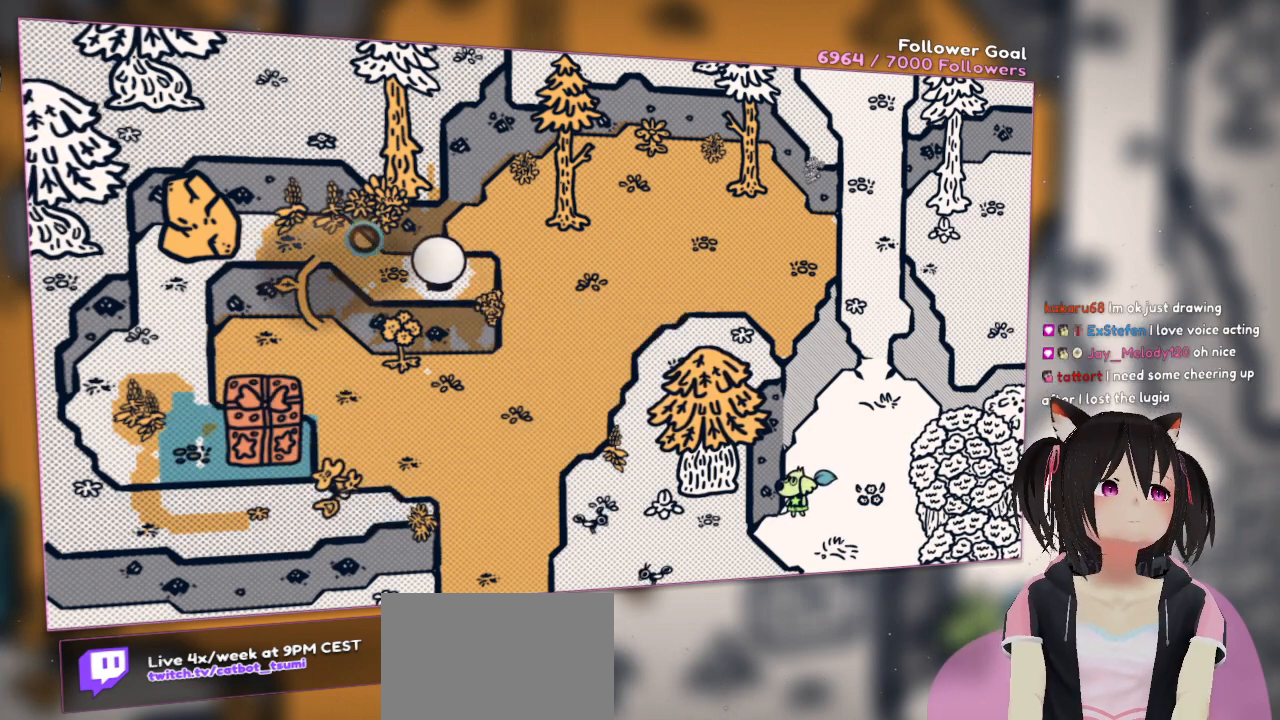
{"buttons": [], "left_stick": "center", "right_stick": "down-right", "events": [[183, "right_stick", "down"], [267, "right_stick", "down-right"]]}
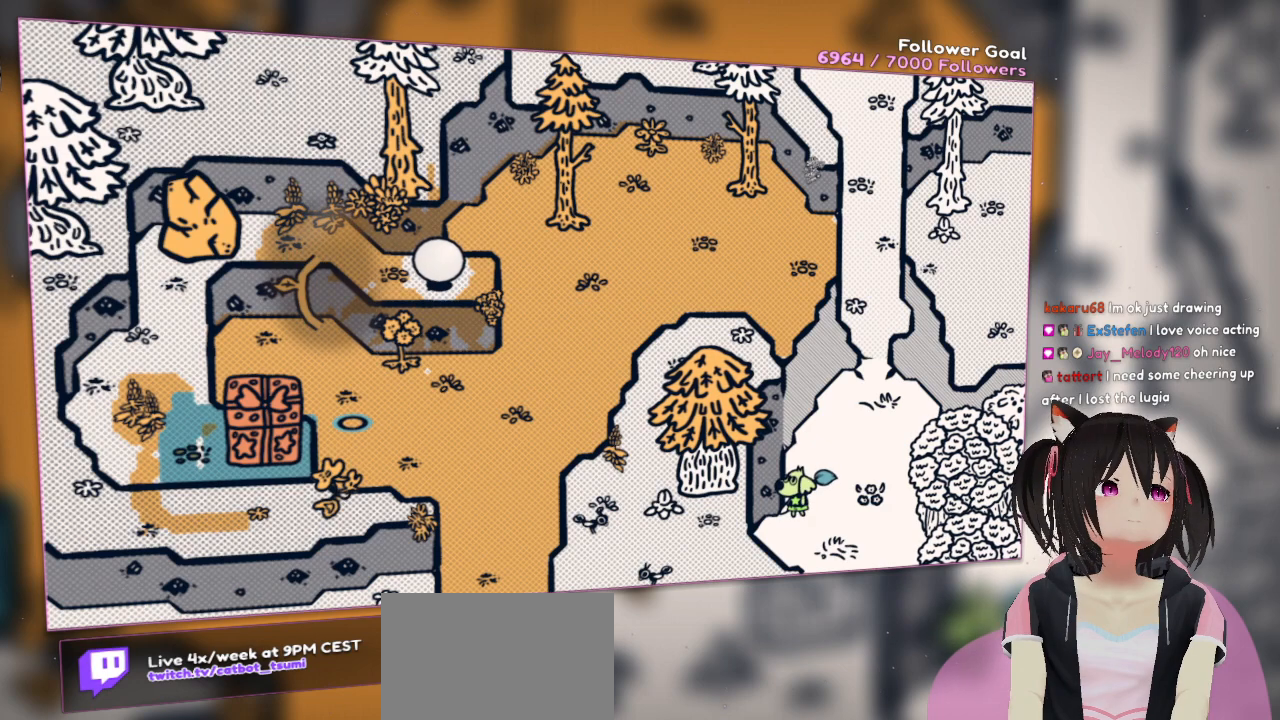
{"buttons": [], "left_stick": "center", "right_stick": "up-left", "events": [[33, "right_stick", "center"], [100, "right_stick", "up-left"]]}
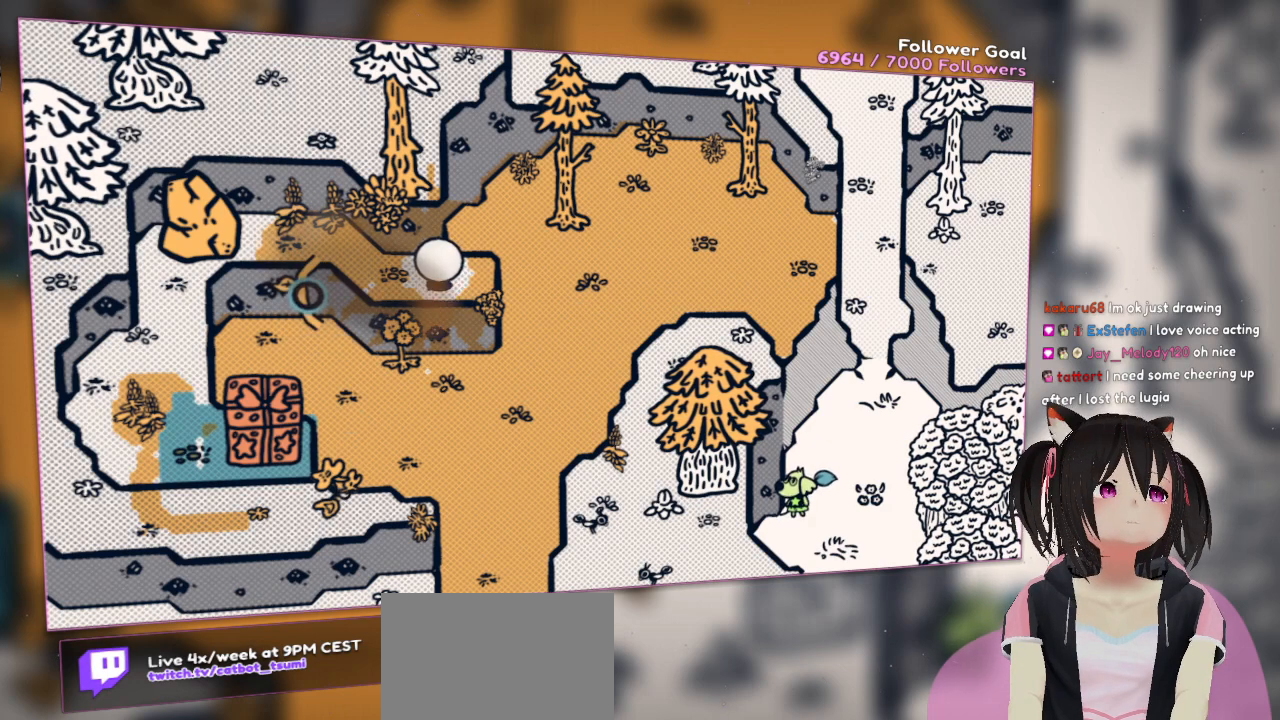
{"buttons": [], "left_stick": "center", "right_stick": "down-right", "events": [[33, "right_stick", "center"], [233, "right_stick", "down"], [333, "right_stick", "down-right"]]}
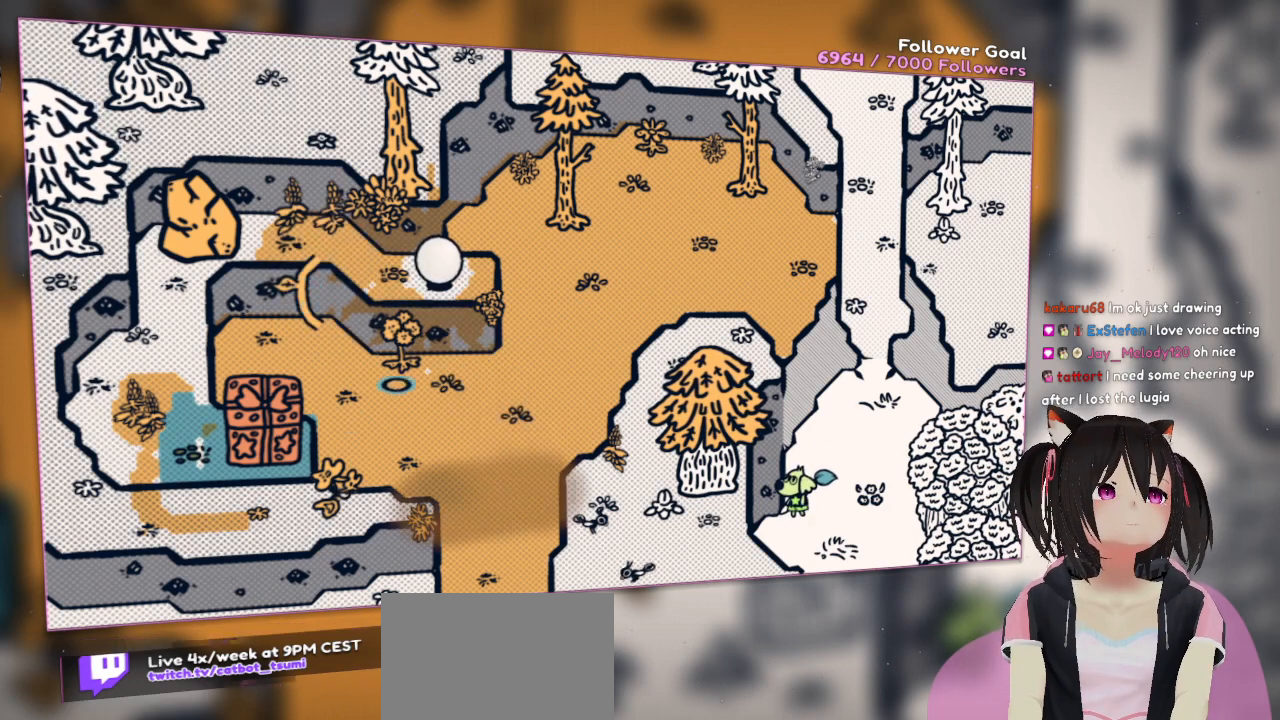
{"buttons": [], "left_stick": "center", "right_stick": "down", "events": [[167, "right_stick", "right"], [267, "right_stick", "up-right"], [400, "right_stick", "center"], [483, "right_stick", "down"]]}